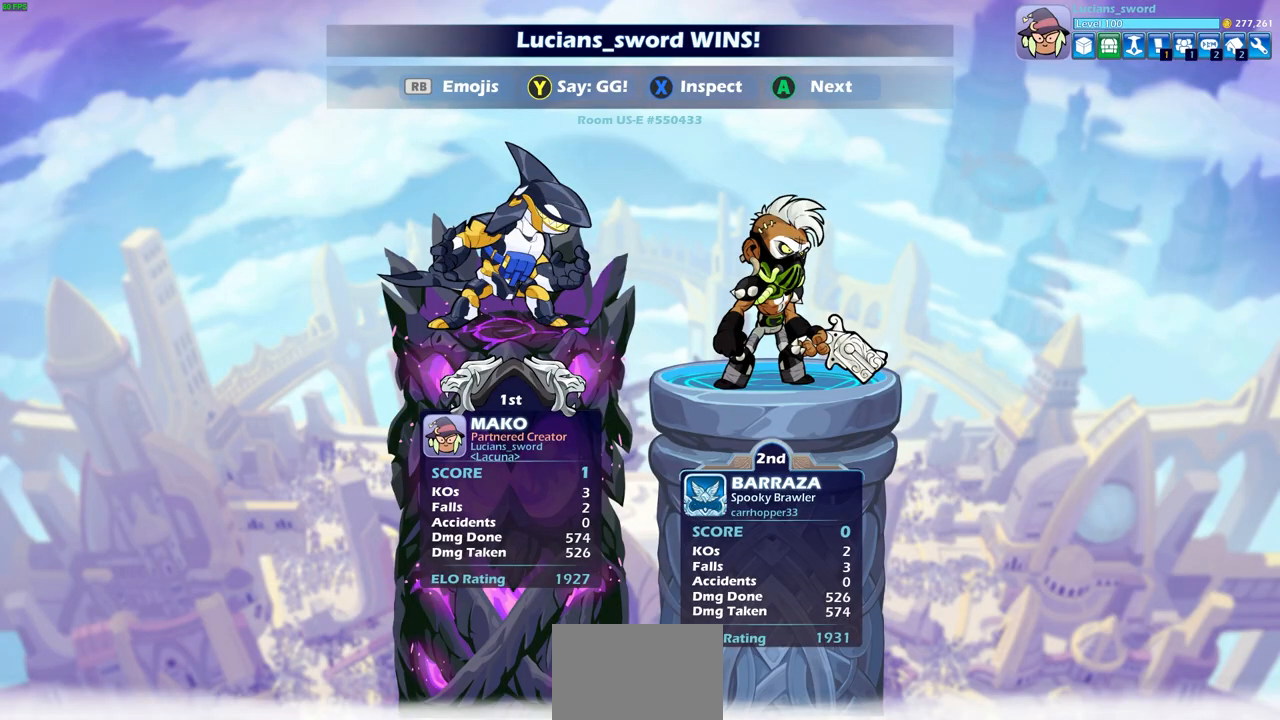
Gameplay with a controller (PlayStation layout); each line is a JSON object with the inputs held at the frame after it. "events" lists button and stick changes between this image and that frame as [ms after this image, input, new state], when the widget could be followed in between.
{"buttons": [], "left_stick": "center", "right_stick": "center", "events": []}
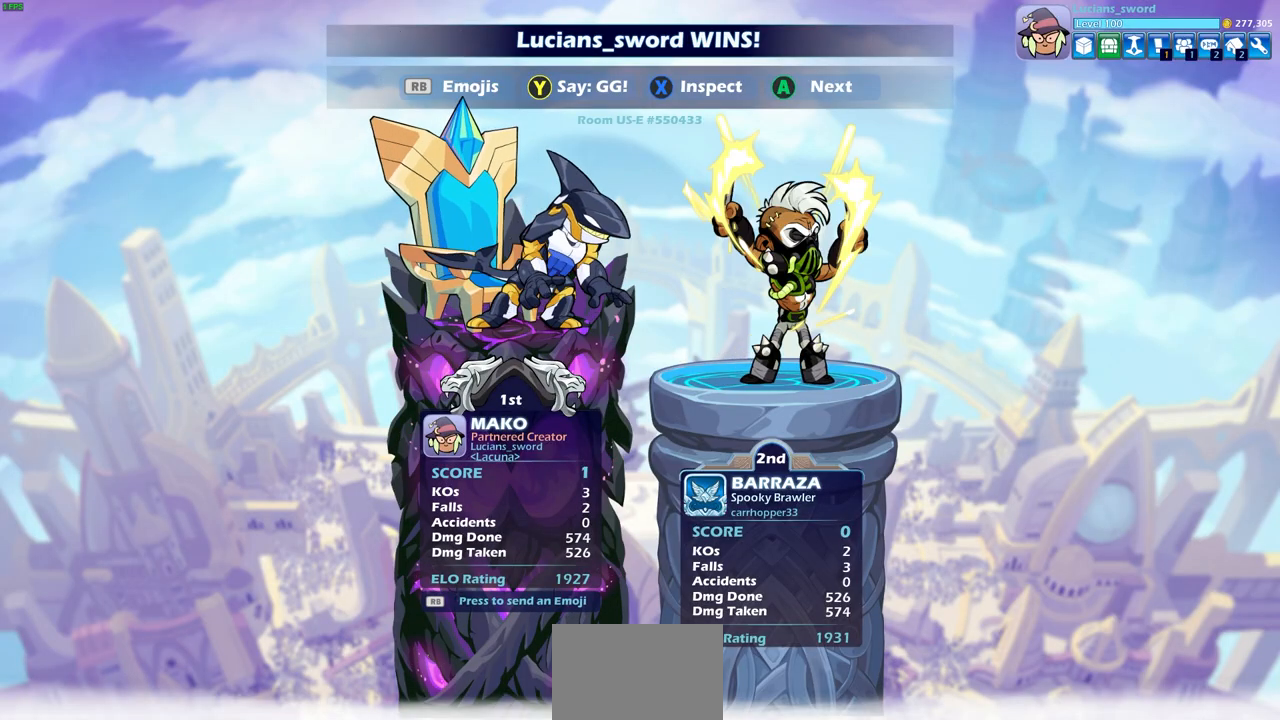
{"buttons": [], "left_stick": "center", "right_stick": "center", "events": [[167, "TRIANGLE", "down"], [250, "TRIANGLE", "up"]]}
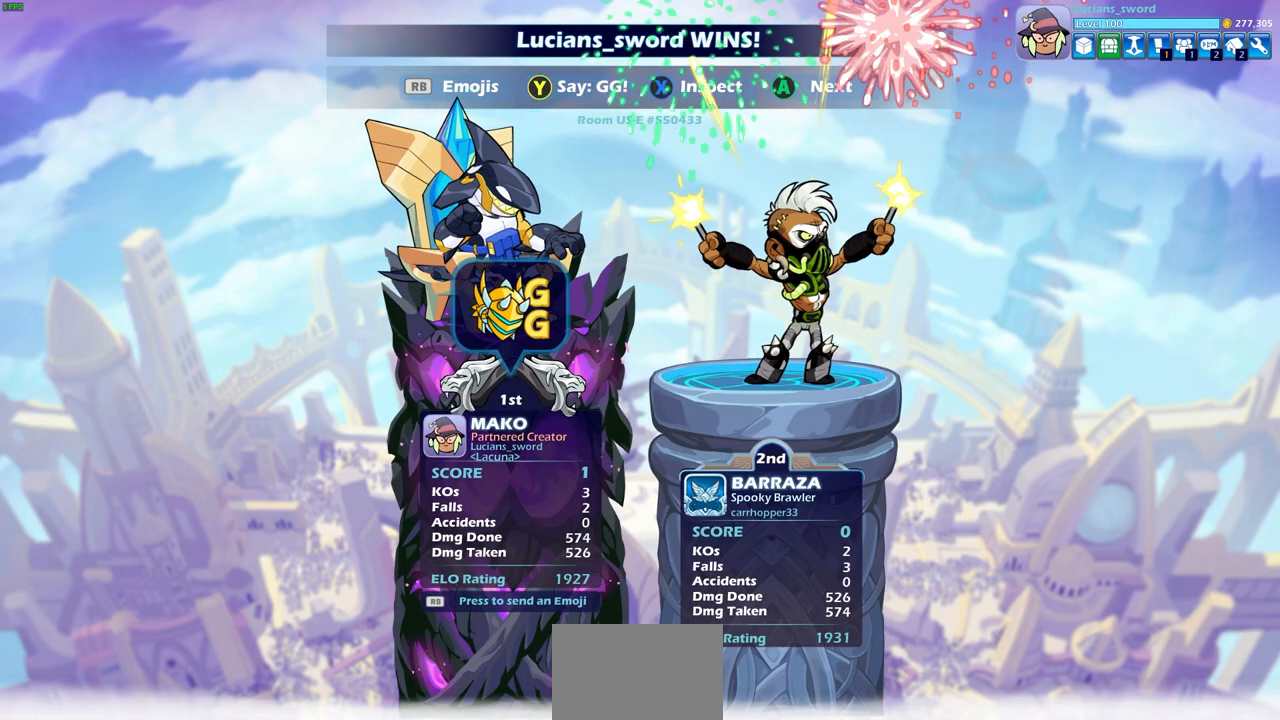
{"buttons": [], "left_stick": "center", "right_stick": "center", "events": []}
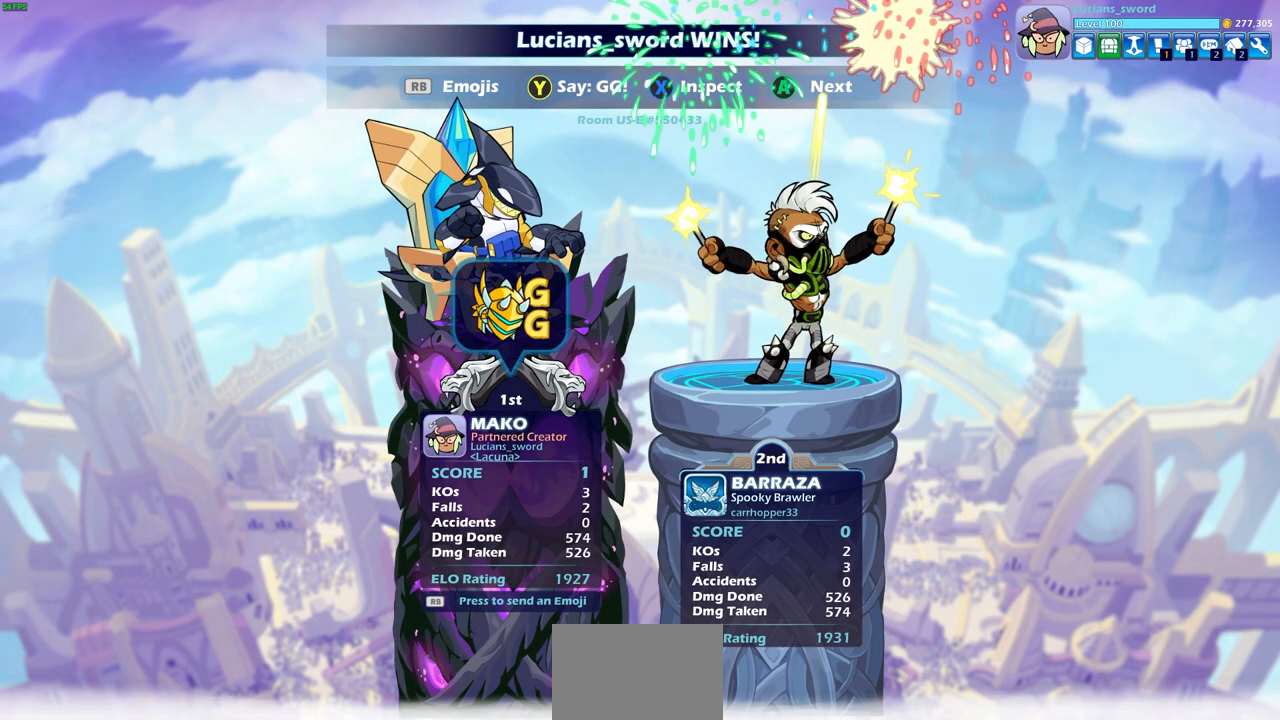
{"buttons": [], "left_stick": "center", "right_stick": "center", "events": []}
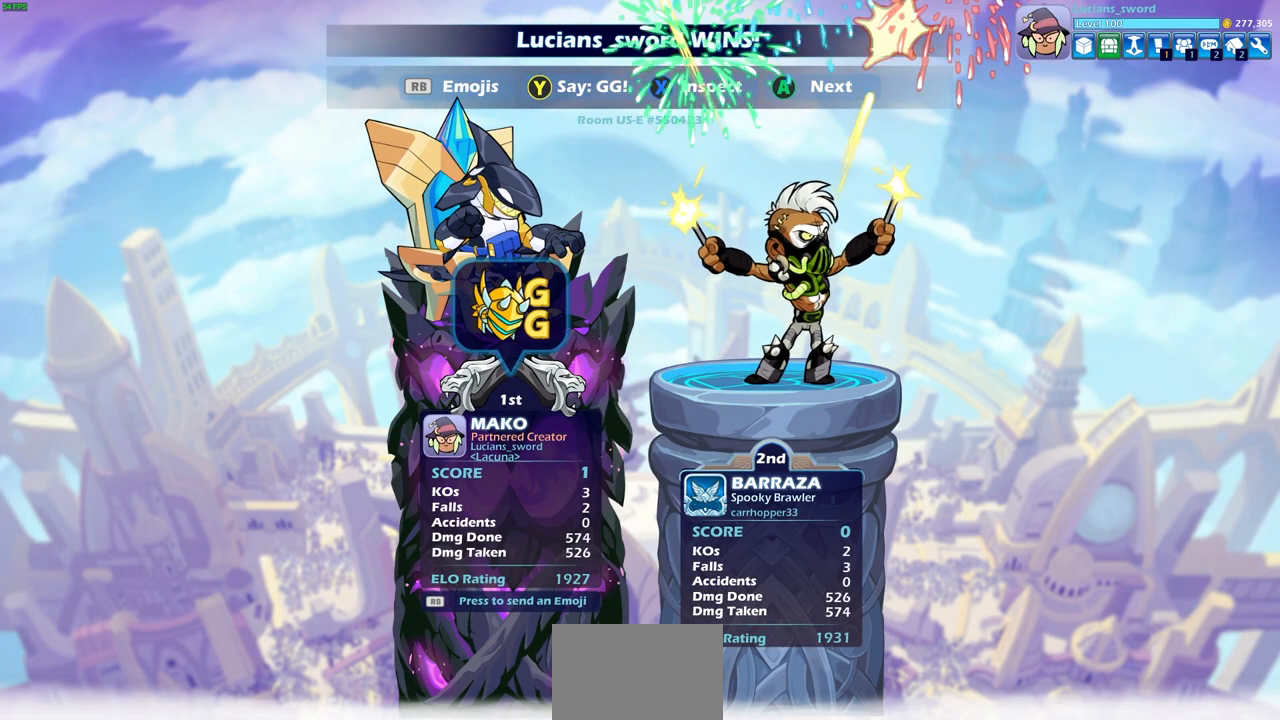
{"buttons": [], "left_stick": "center", "right_stick": "center", "events": []}
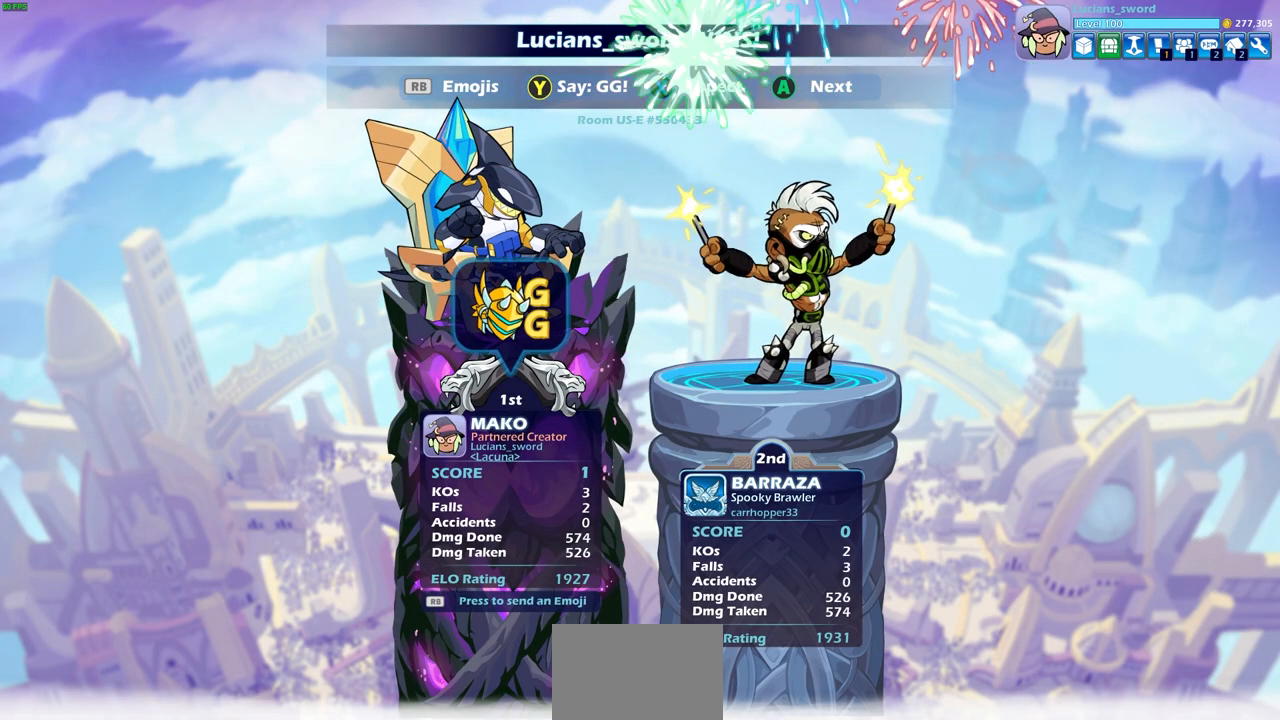
{"buttons": [], "left_stick": "center", "right_stick": "center", "events": []}
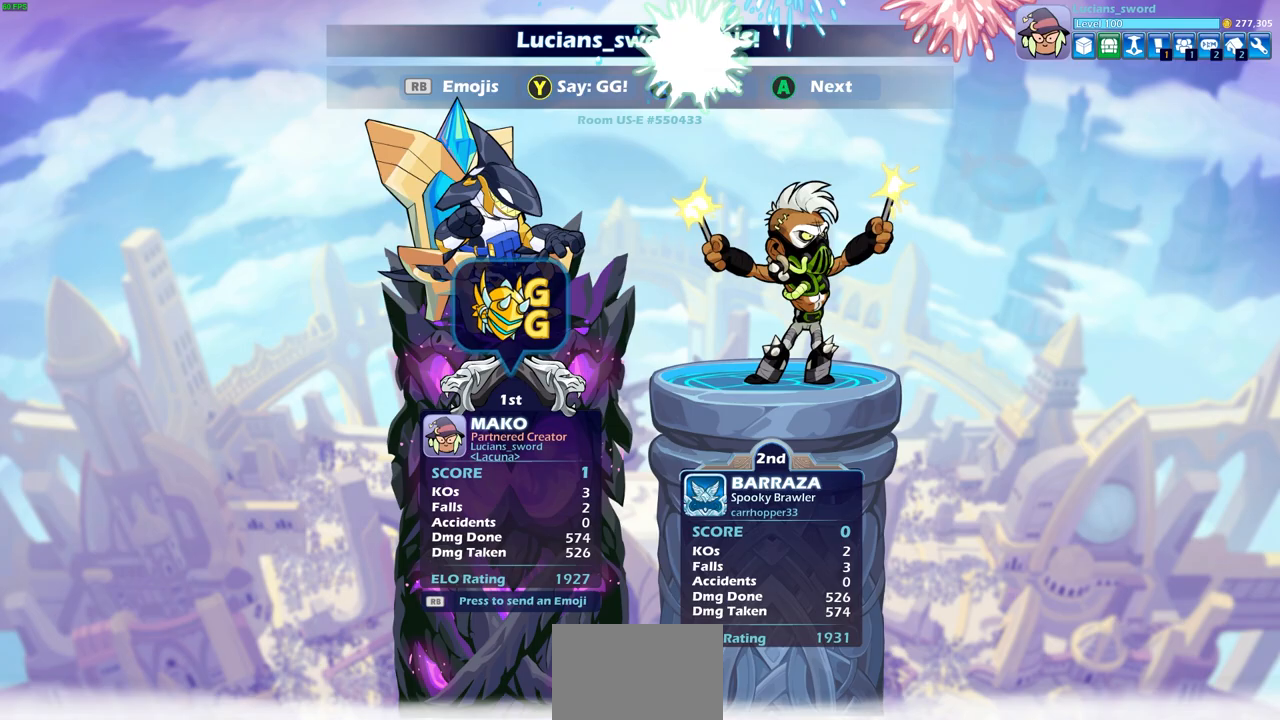
{"buttons": [], "left_stick": "center", "right_stick": "center", "events": []}
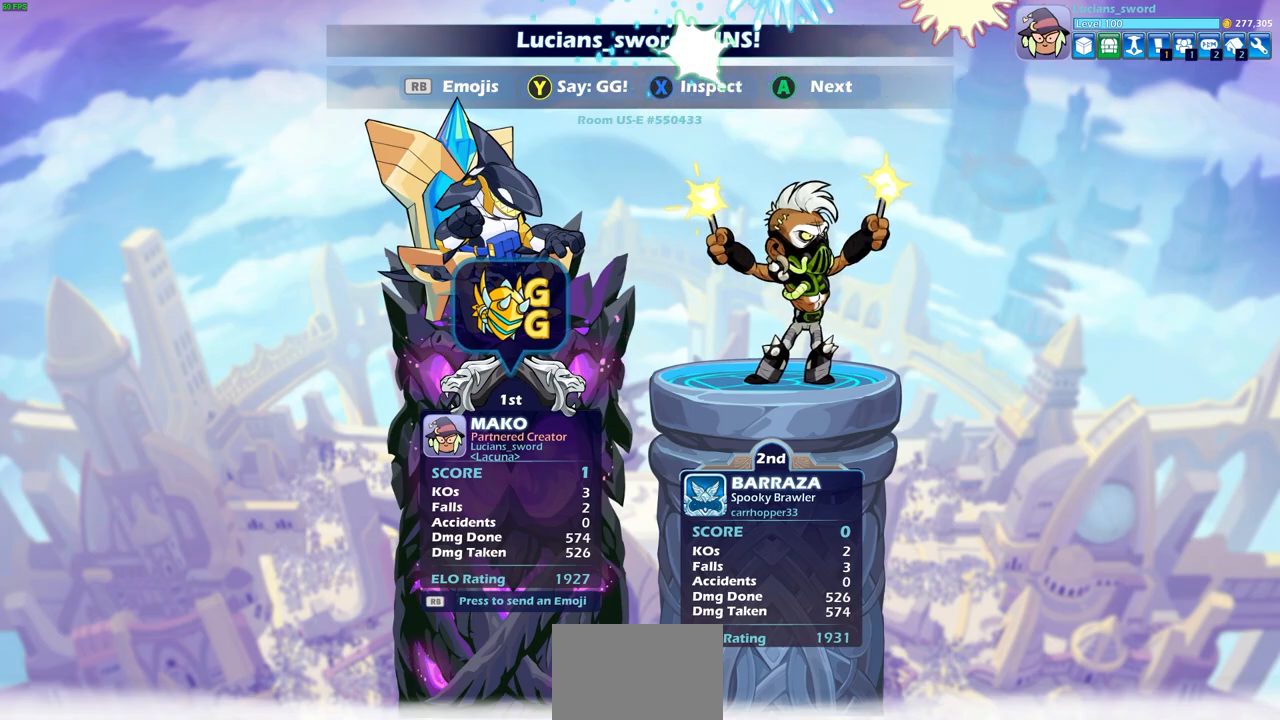
{"buttons": [], "left_stick": "center", "right_stick": "center", "events": []}
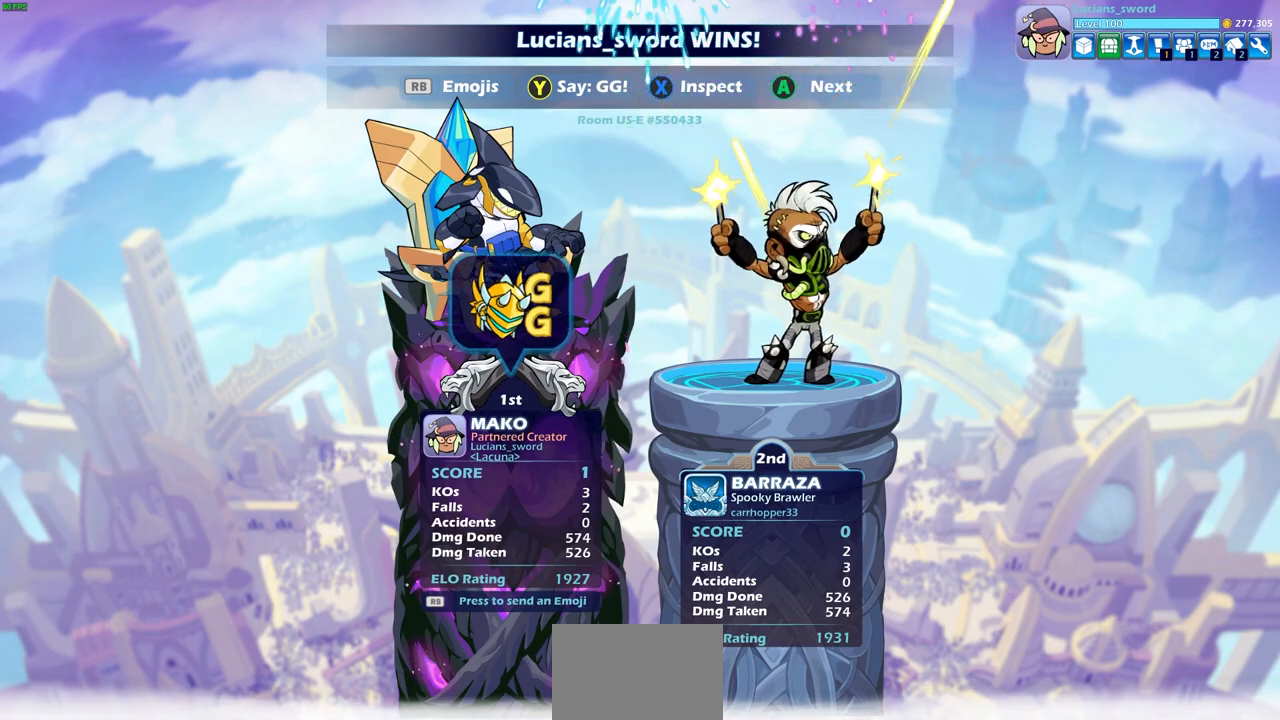
{"buttons": [], "left_stick": "center", "right_stick": "center", "events": [[283, "CROSS", "down"], [400, "CROSS", "up"]]}
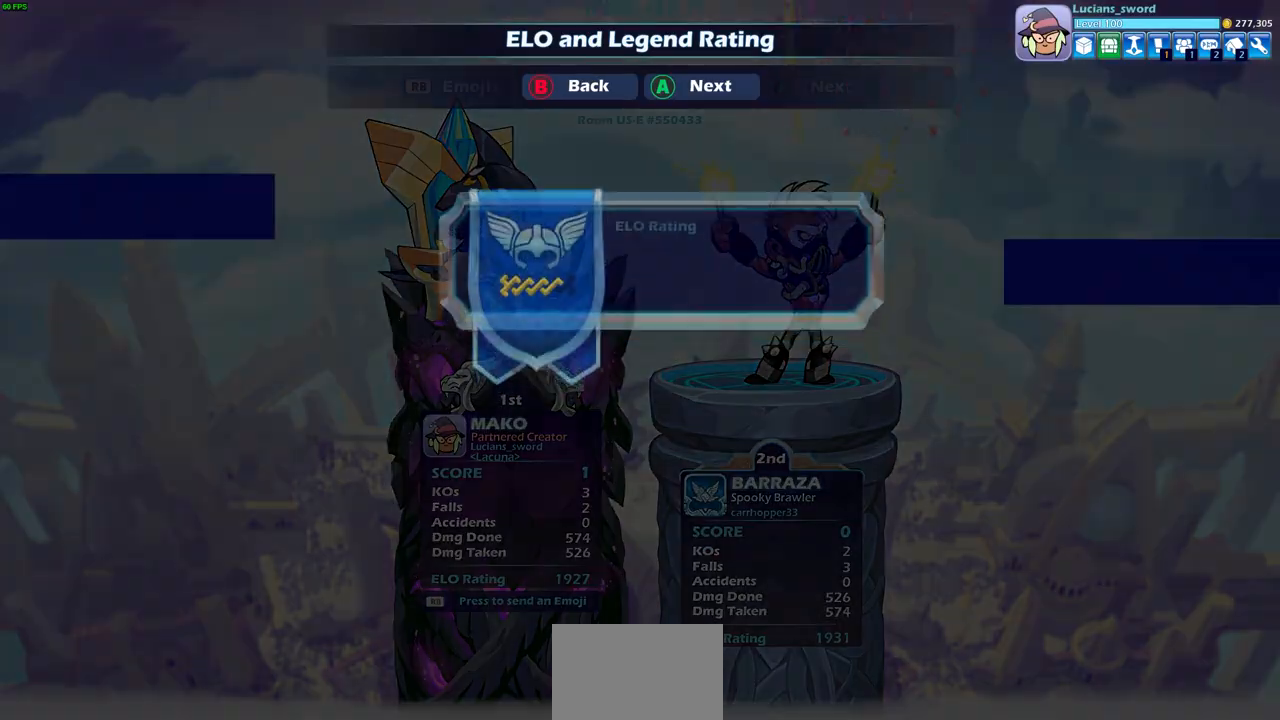
{"buttons": [], "left_stick": "center", "right_stick": "center", "events": []}
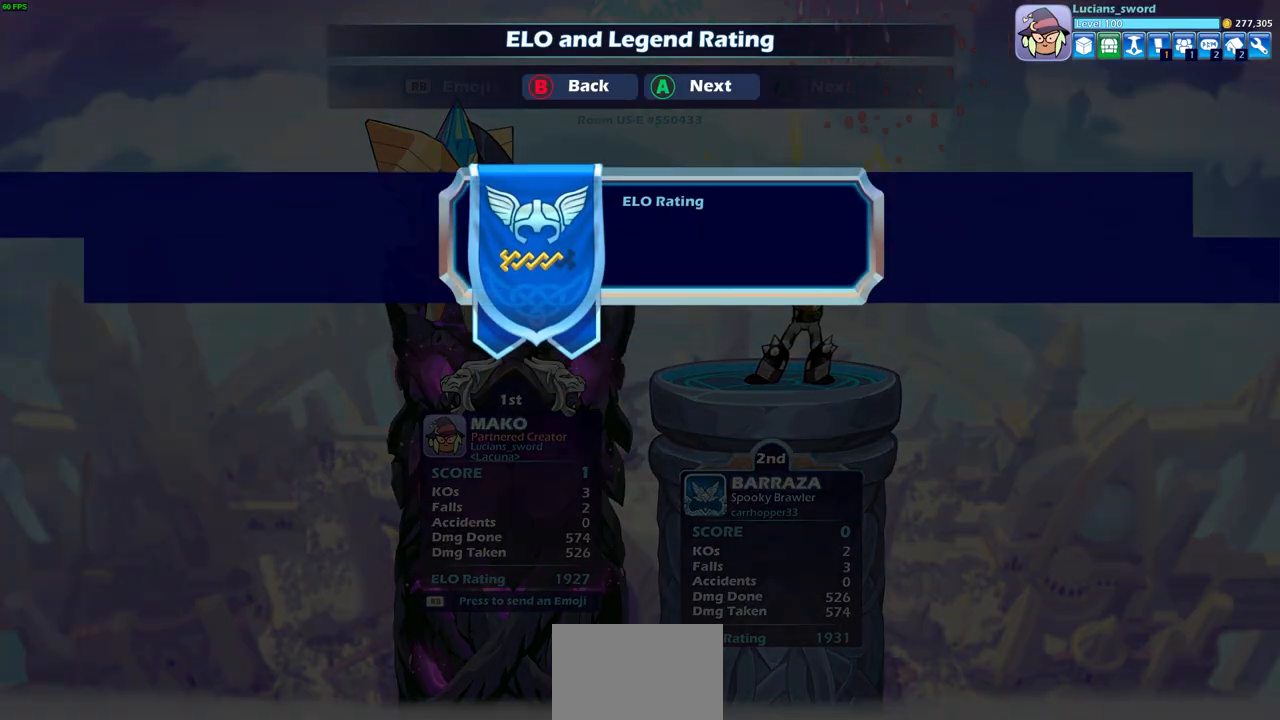
{"buttons": [], "left_stick": "center", "right_stick": "center", "events": []}
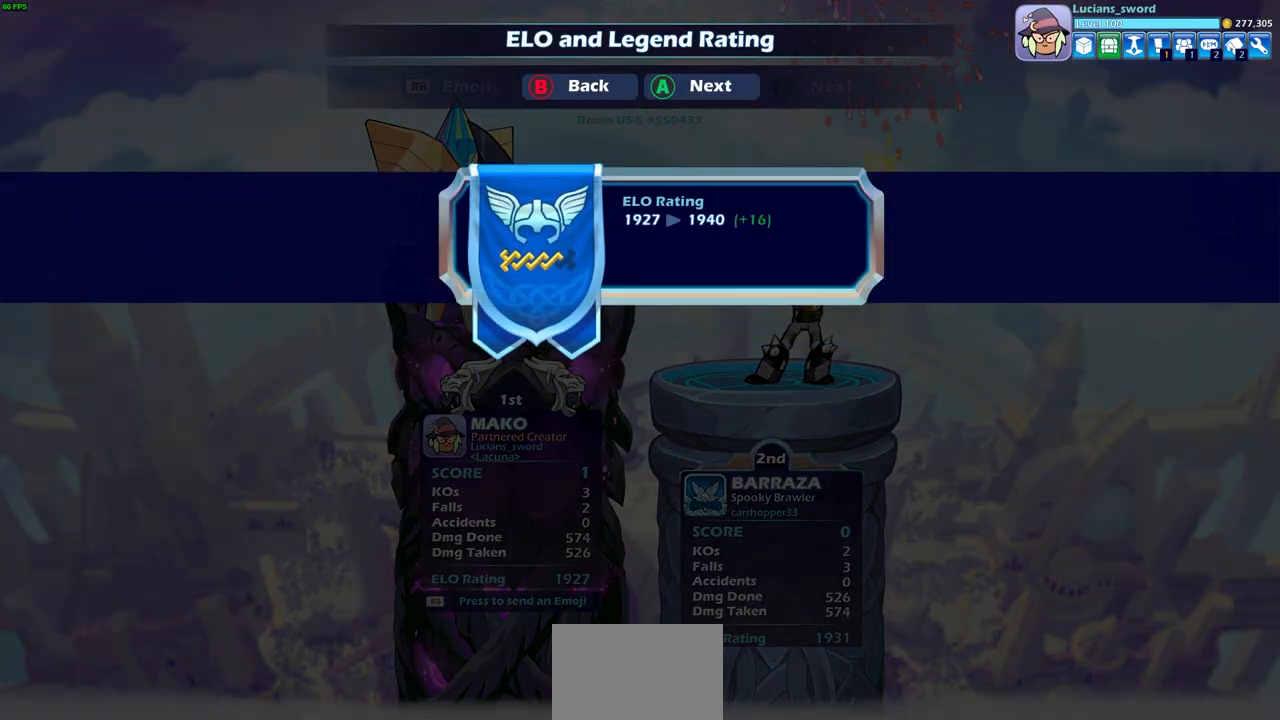
{"buttons": [], "left_stick": "center", "right_stick": "center", "events": []}
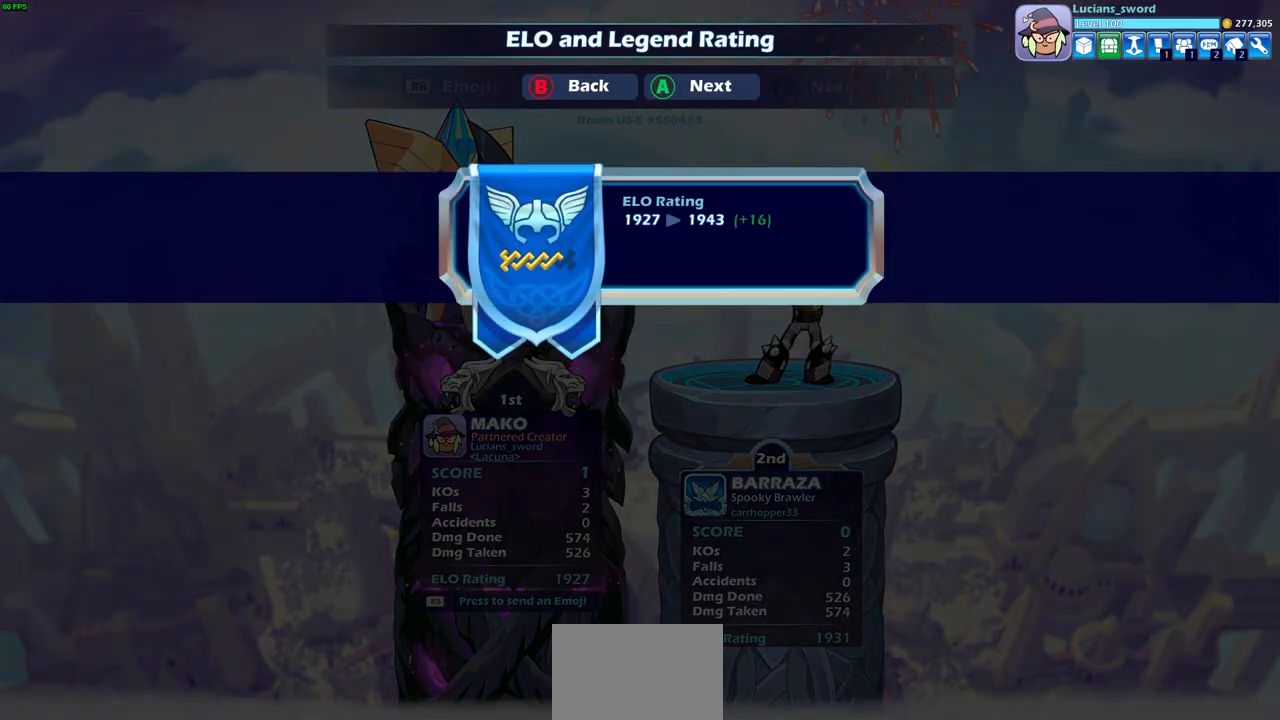
{"buttons": [], "left_stick": "center", "right_stick": "center", "events": [[217, "CROSS", "down"], [333, "CROSS", "up"]]}
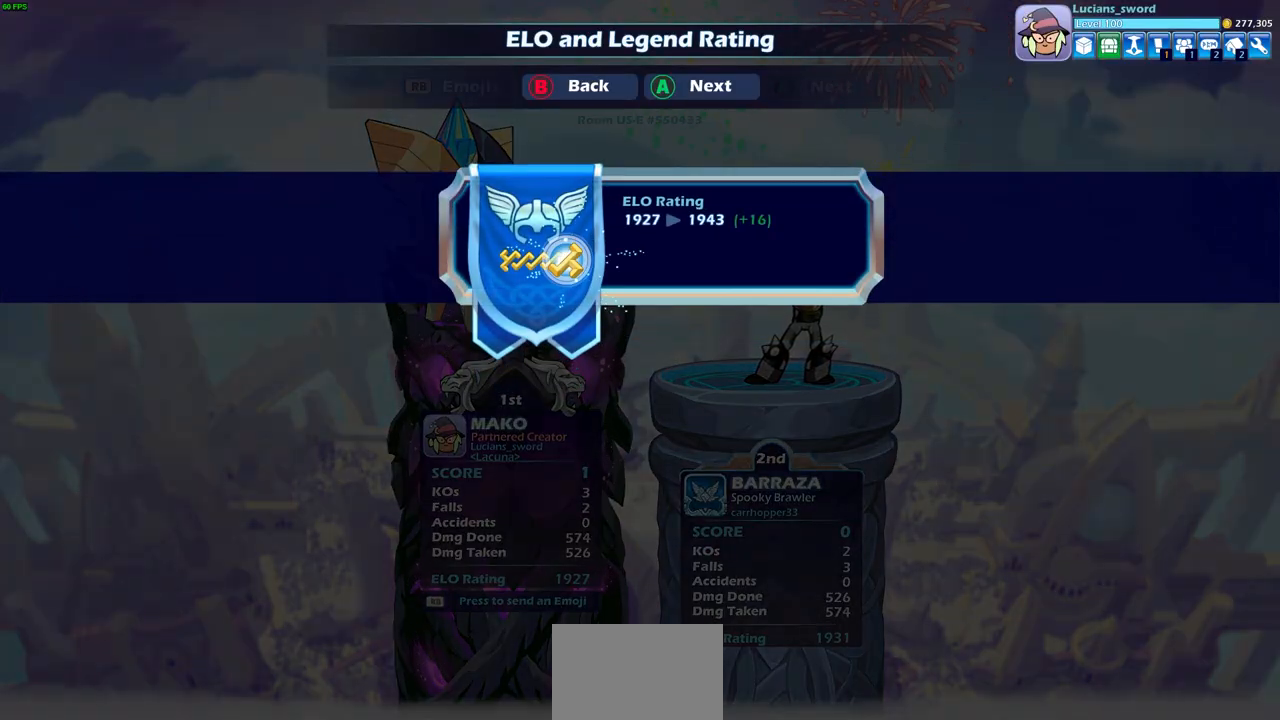
{"buttons": [], "left_stick": "center", "right_stick": "center", "events": [[350, "CROSS", "down"], [483, "CROSS", "up"]]}
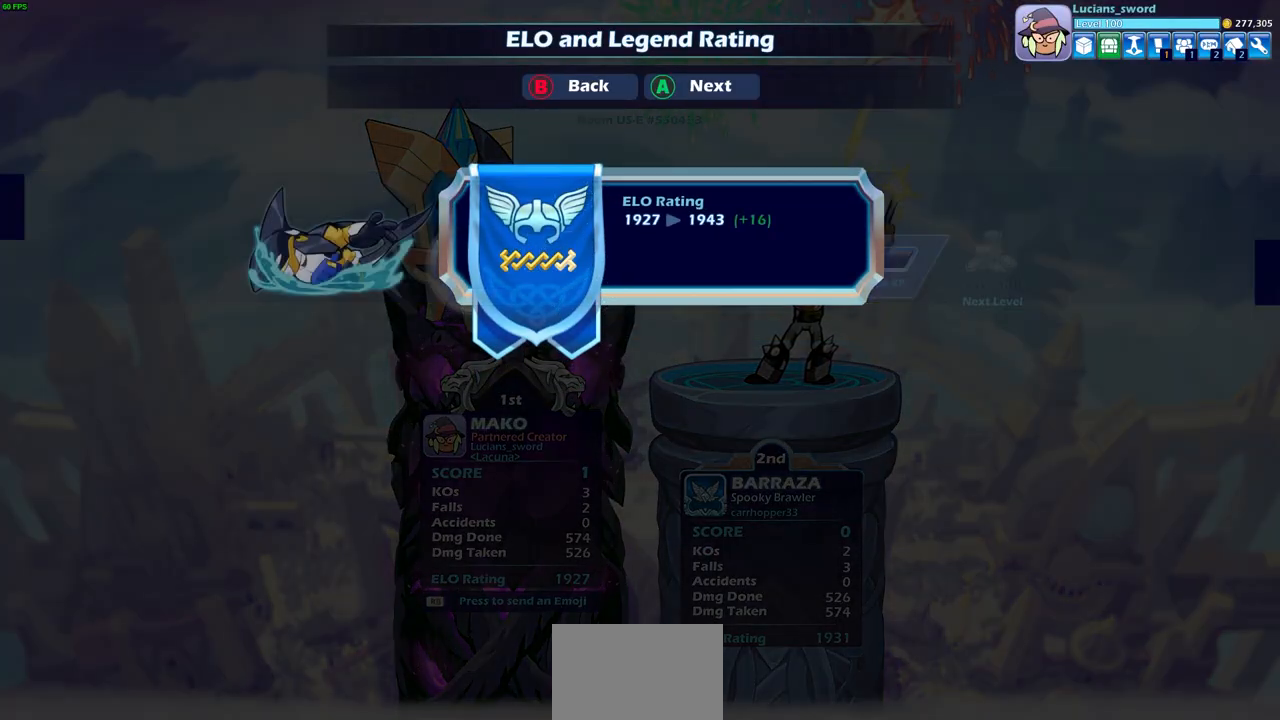
{"buttons": ["CROSS"], "left_stick": "center", "right_stick": "center", "events": [[417, "CROSS", "down"]]}
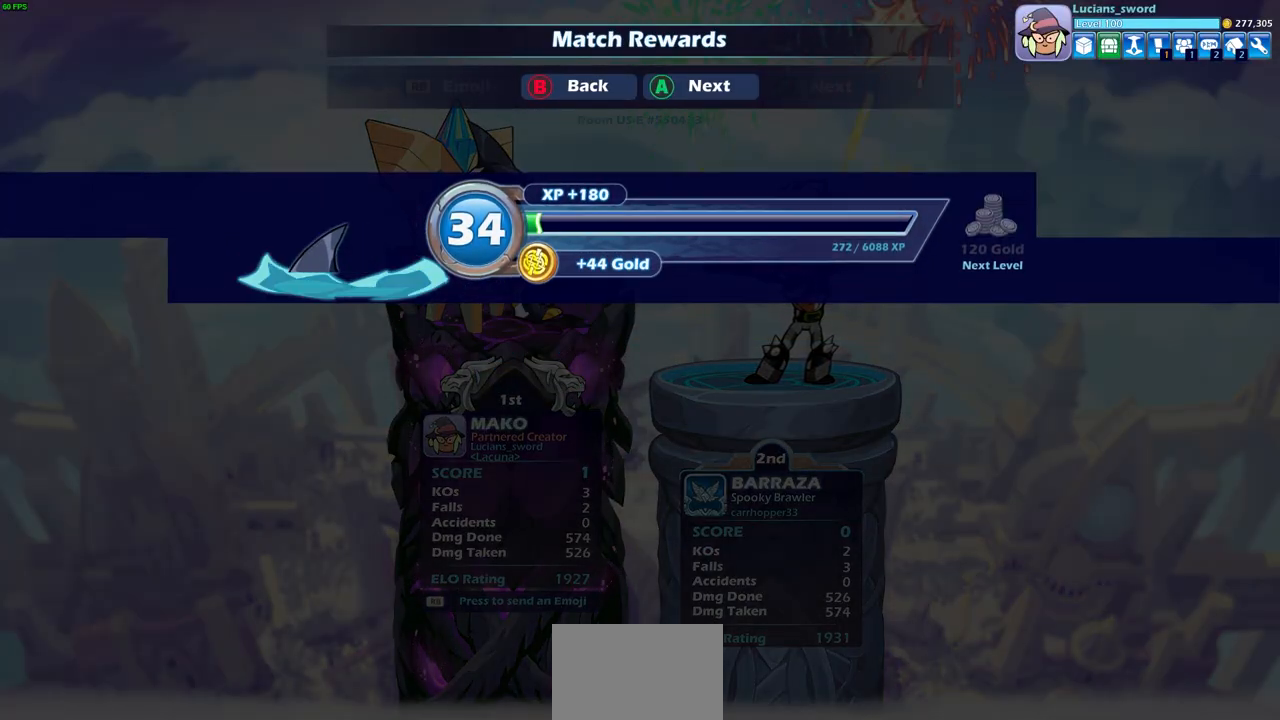
{"buttons": [], "left_stick": "center", "right_stick": "center", "events": [[50, "CROSS", "up"], [417, "CROSS", "down"], [450, "CROSS", "up"]]}
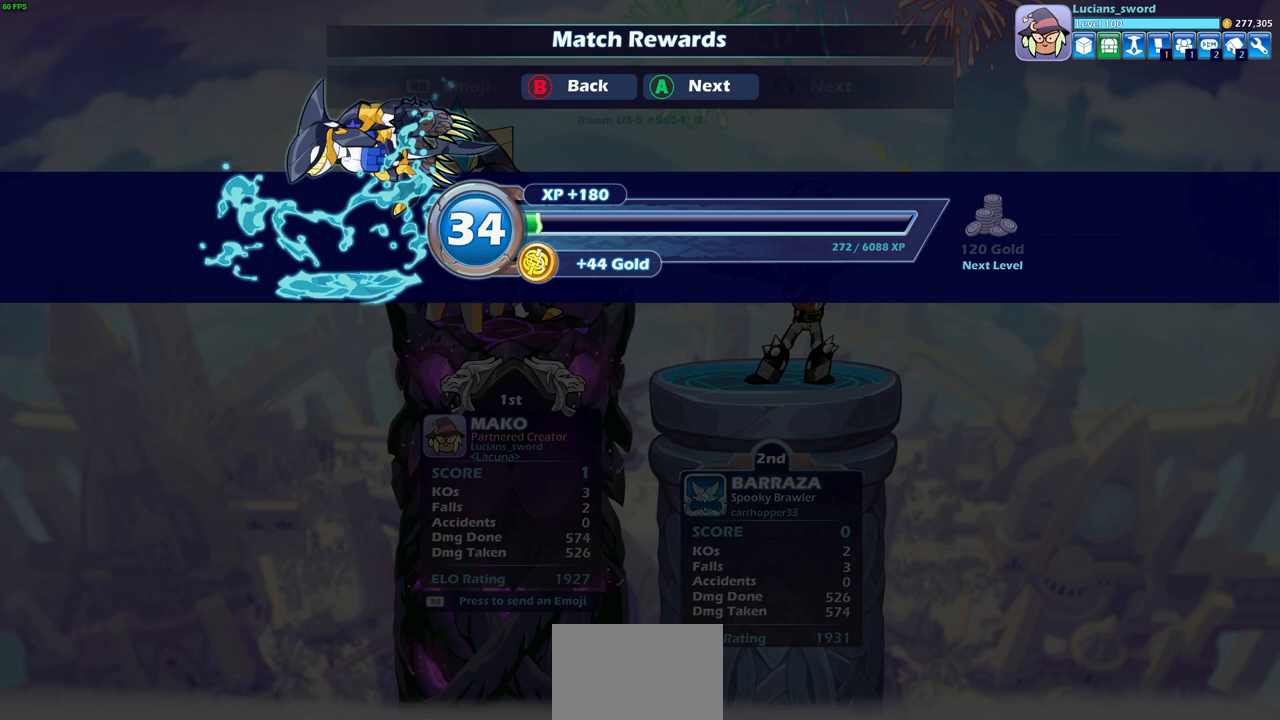
{"buttons": [], "left_stick": "center", "right_stick": "center", "events": []}
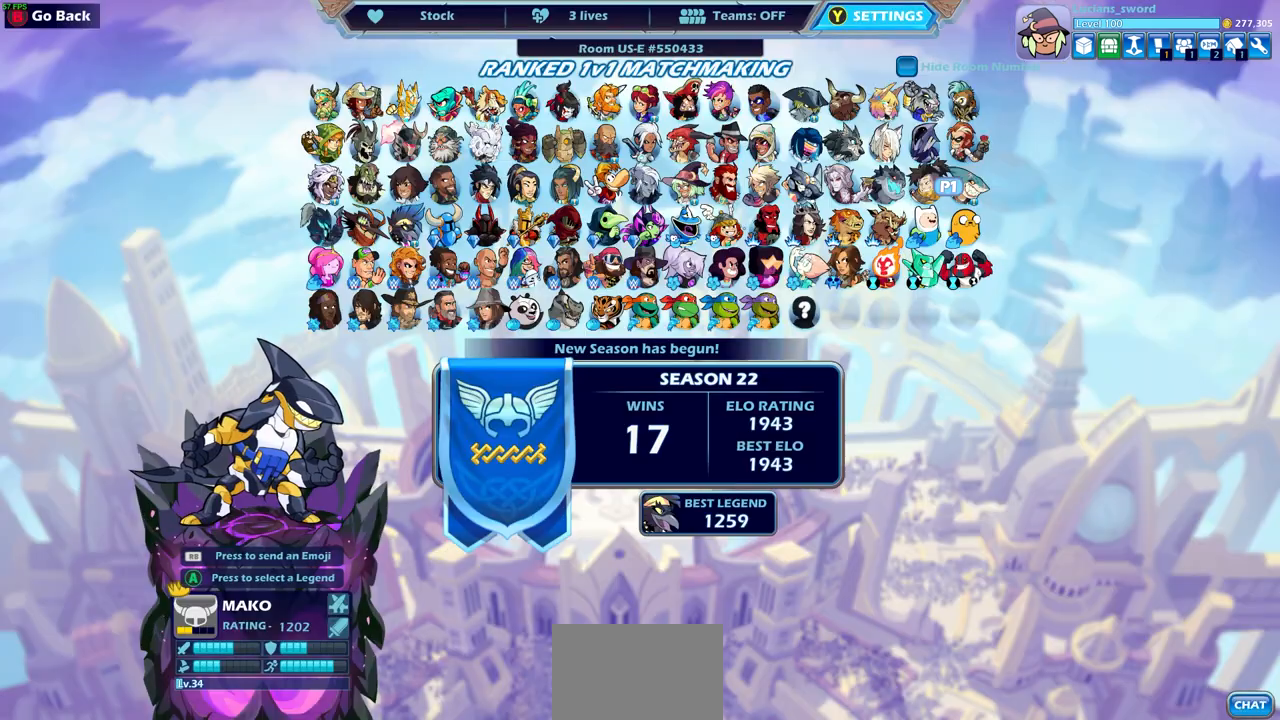
{"buttons": [], "left_stick": "center", "right_stick": "center", "events": []}
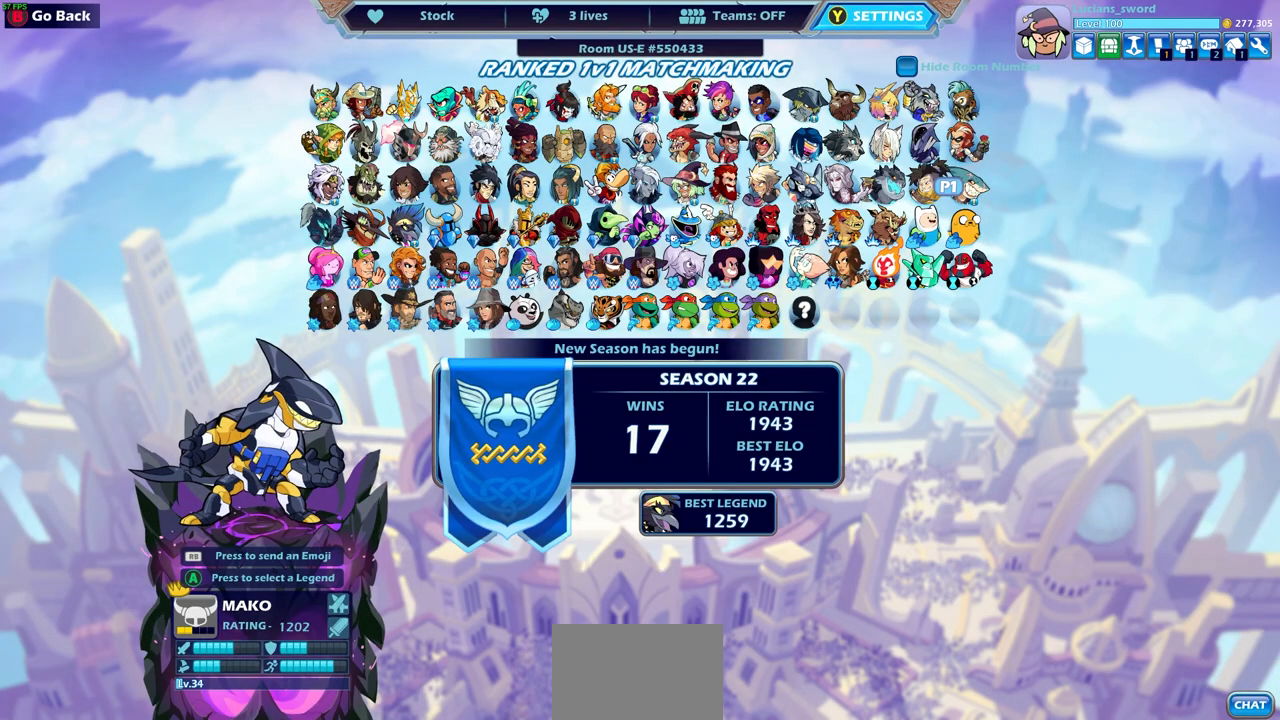
{"buttons": [], "left_stick": "center", "right_stick": "center", "events": []}
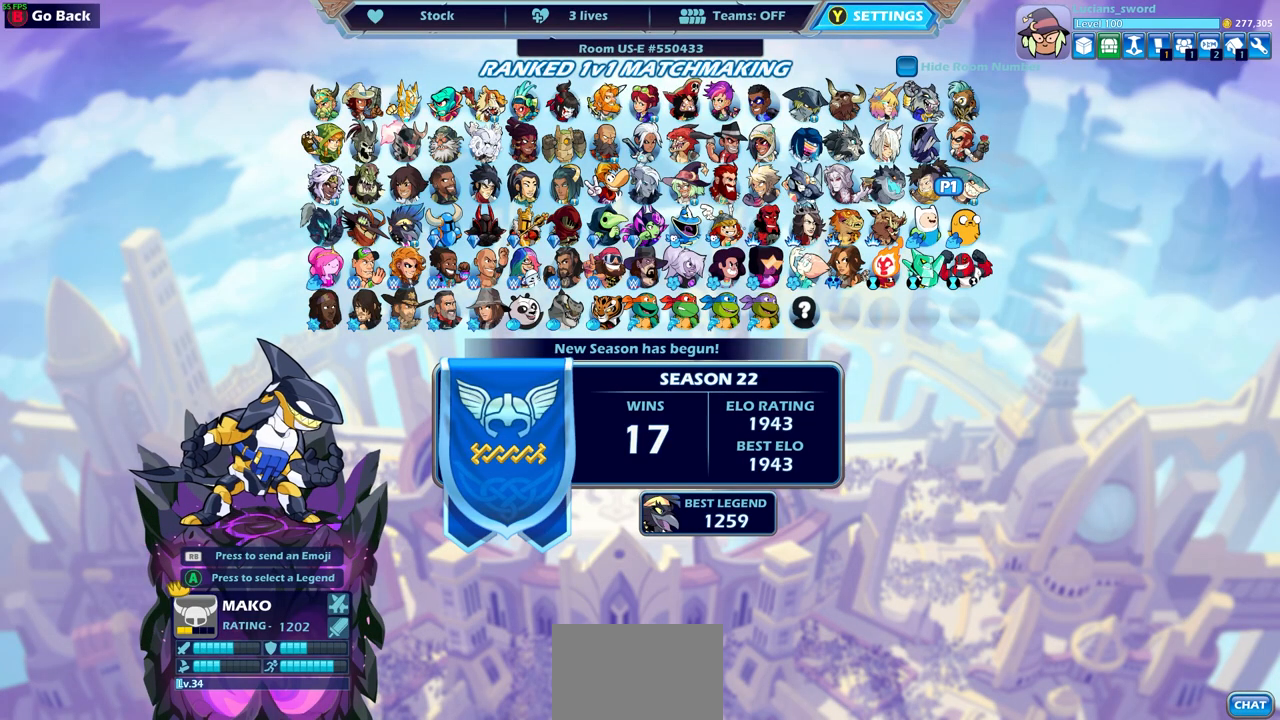
{"buttons": [], "left_stick": "center", "right_stick": "center", "events": []}
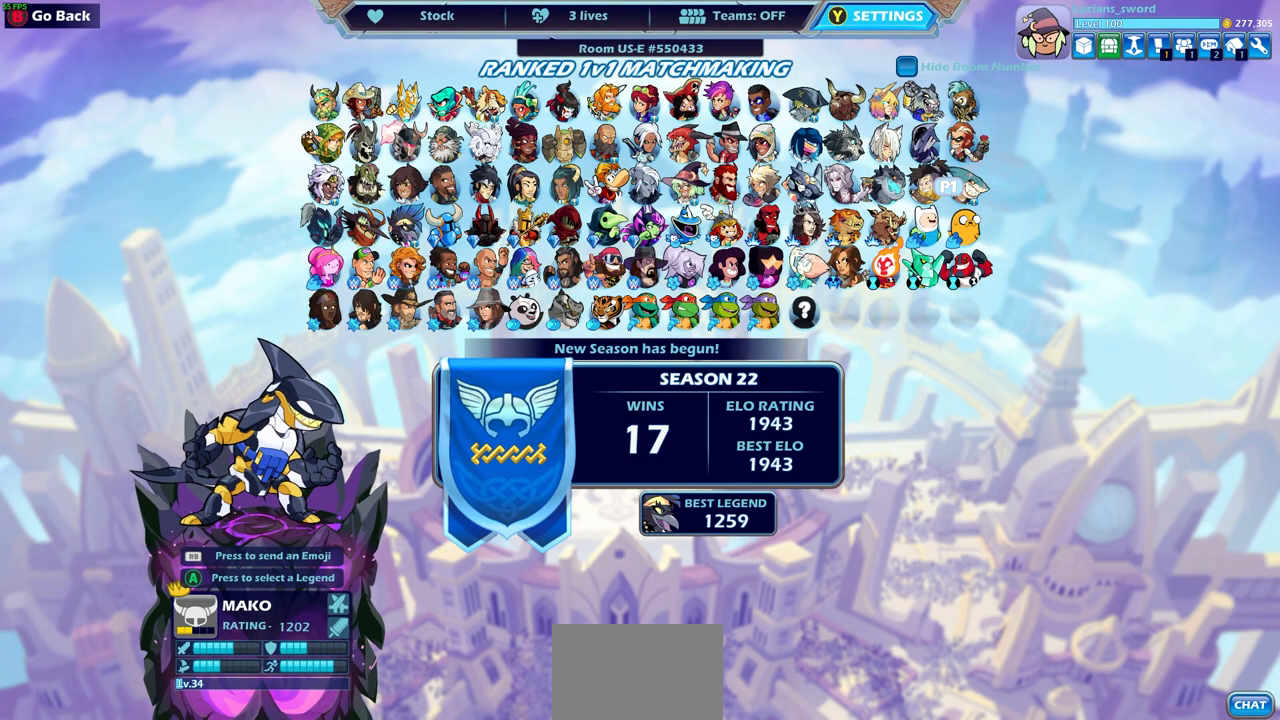
{"buttons": [], "left_stick": "center", "right_stick": "center", "events": []}
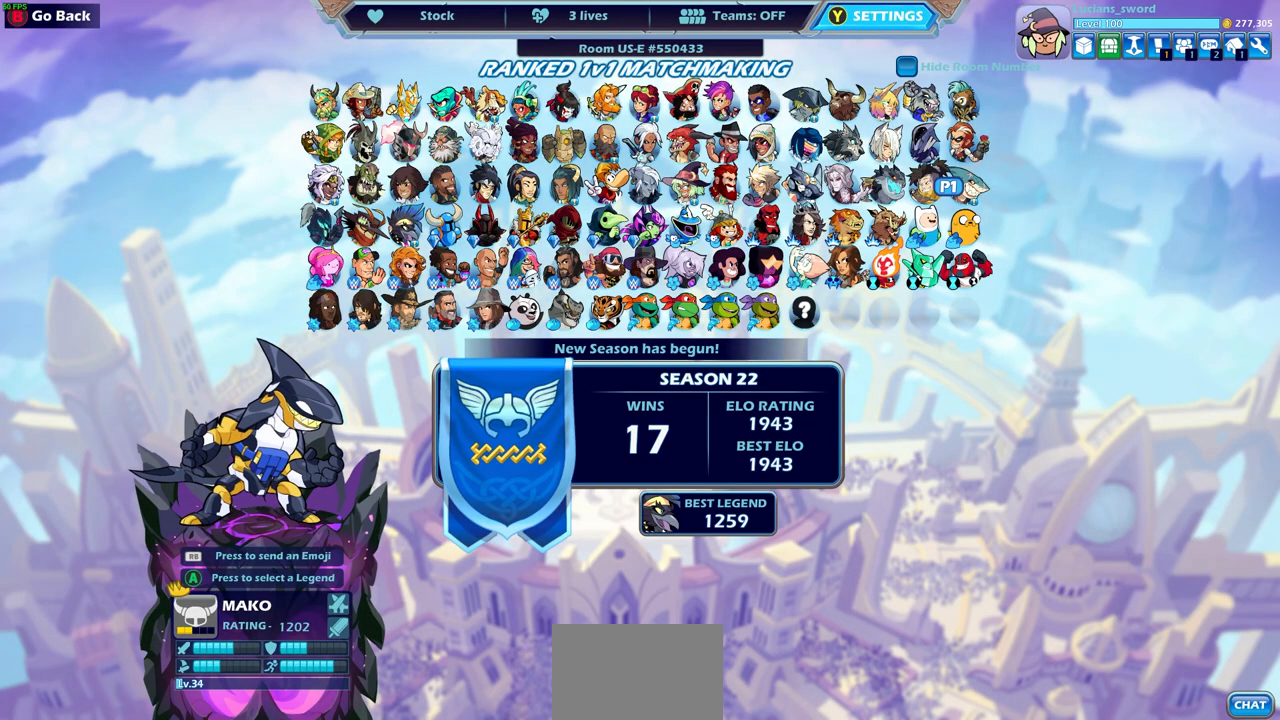
{"buttons": [], "left_stick": "center", "right_stick": "center", "events": []}
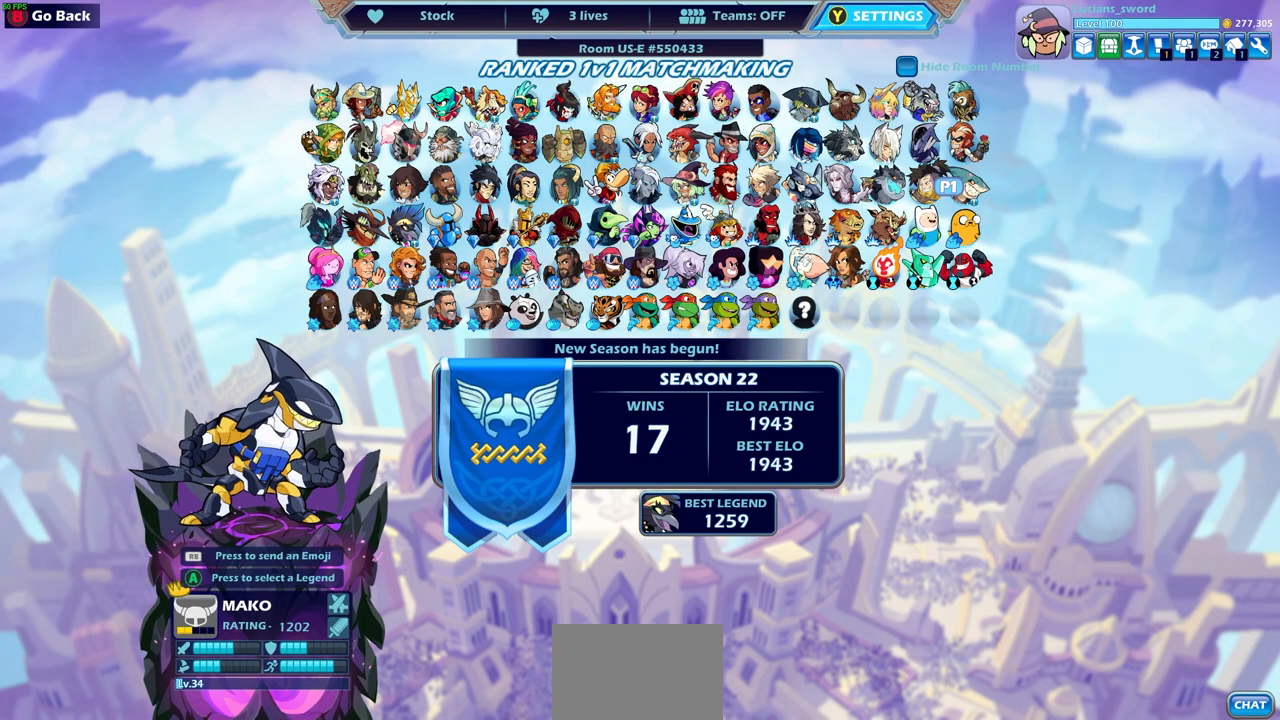
{"buttons": [], "left_stick": "center", "right_stick": "center", "events": []}
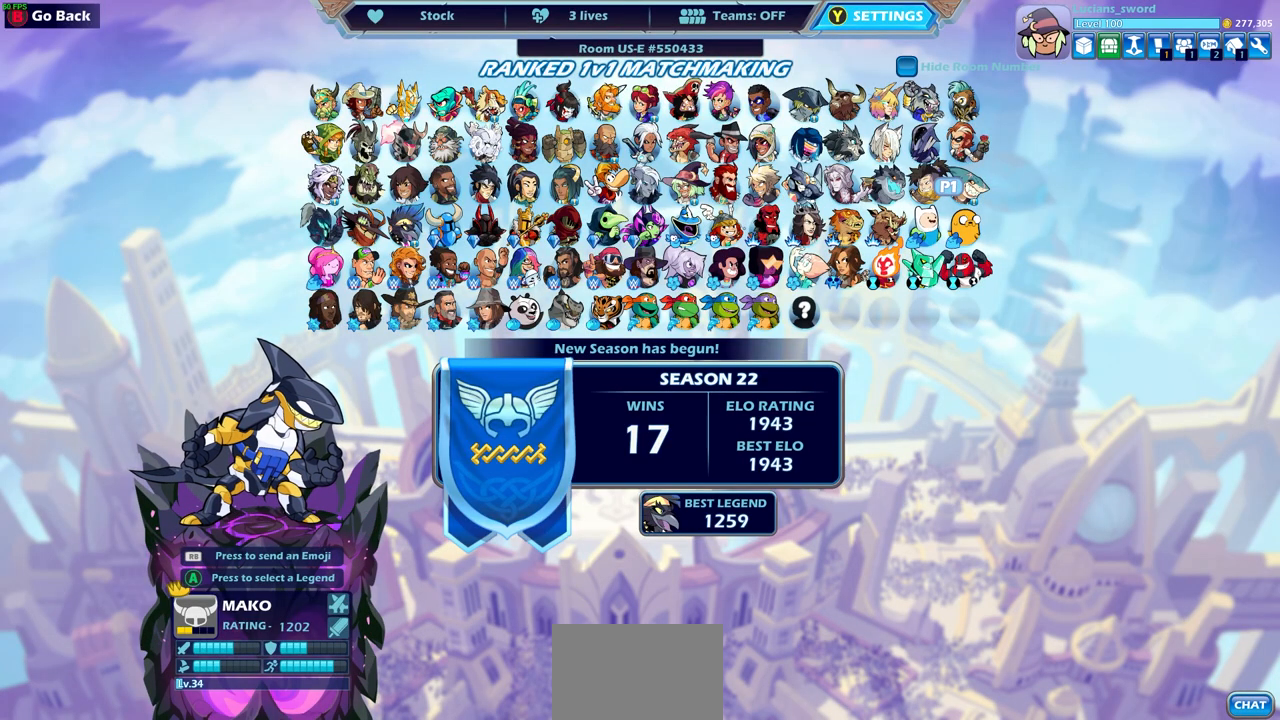
{"buttons": [], "left_stick": "center", "right_stick": "center", "events": []}
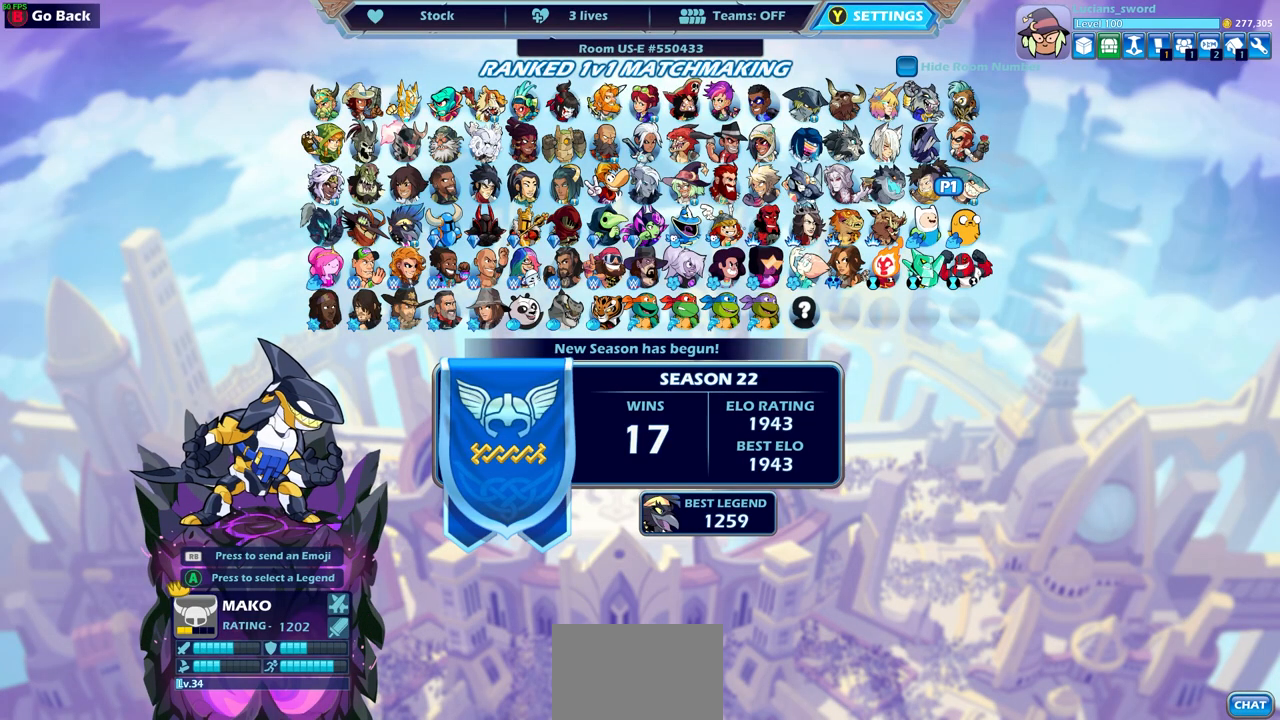
{"buttons": [], "left_stick": "center", "right_stick": "center", "events": []}
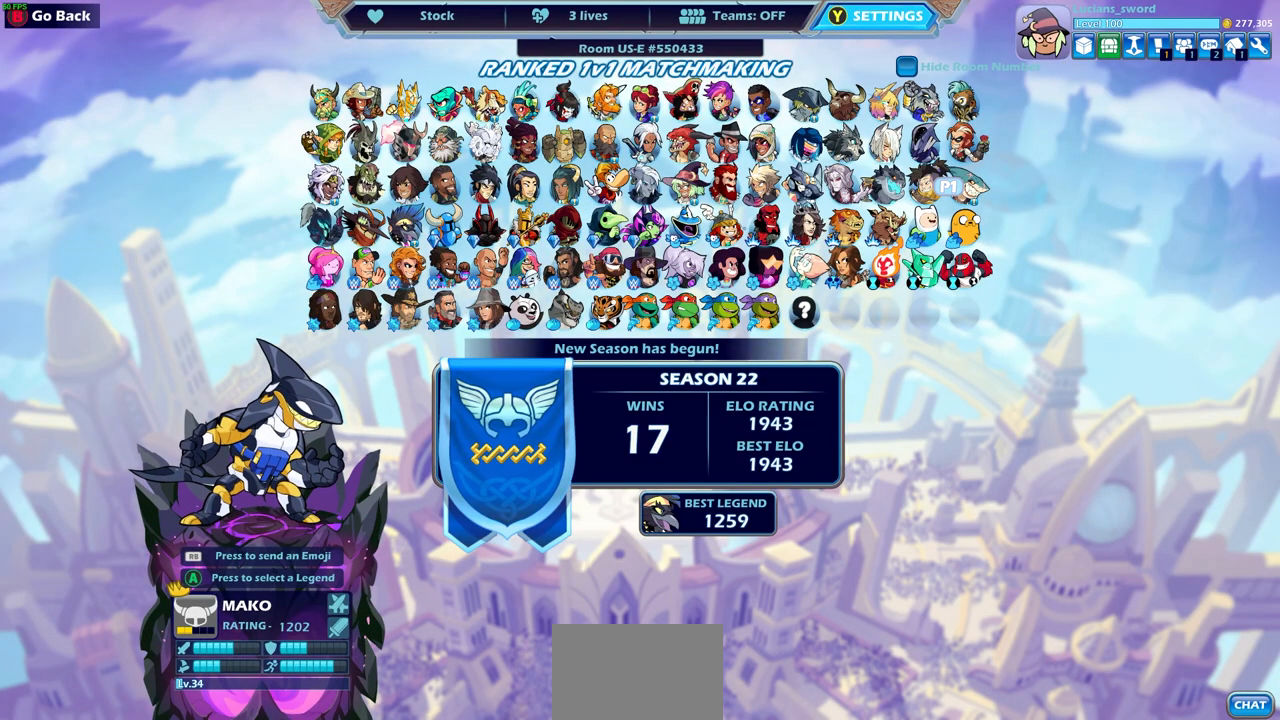
{"buttons": [], "left_stick": "center", "right_stick": "center", "events": []}
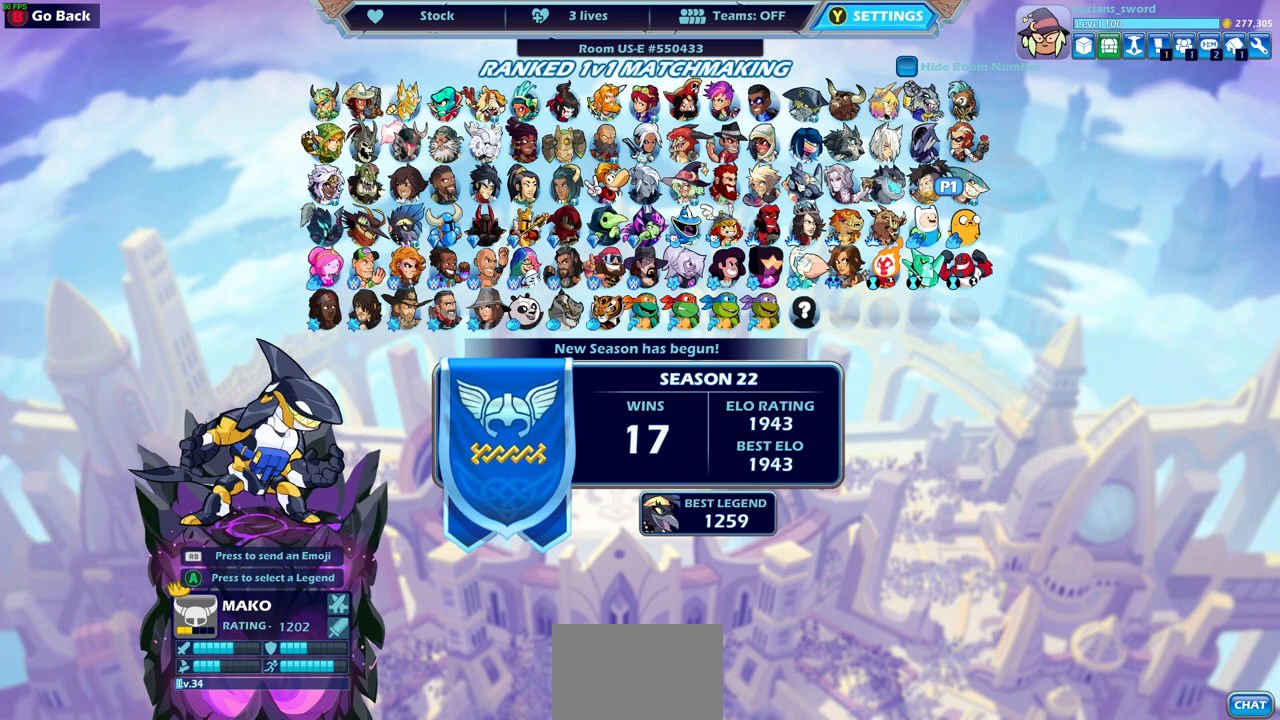
{"buttons": [], "left_stick": "center", "right_stick": "center", "events": [[367, "left_stick", "down-left"], [467, "left_stick", "center"]]}
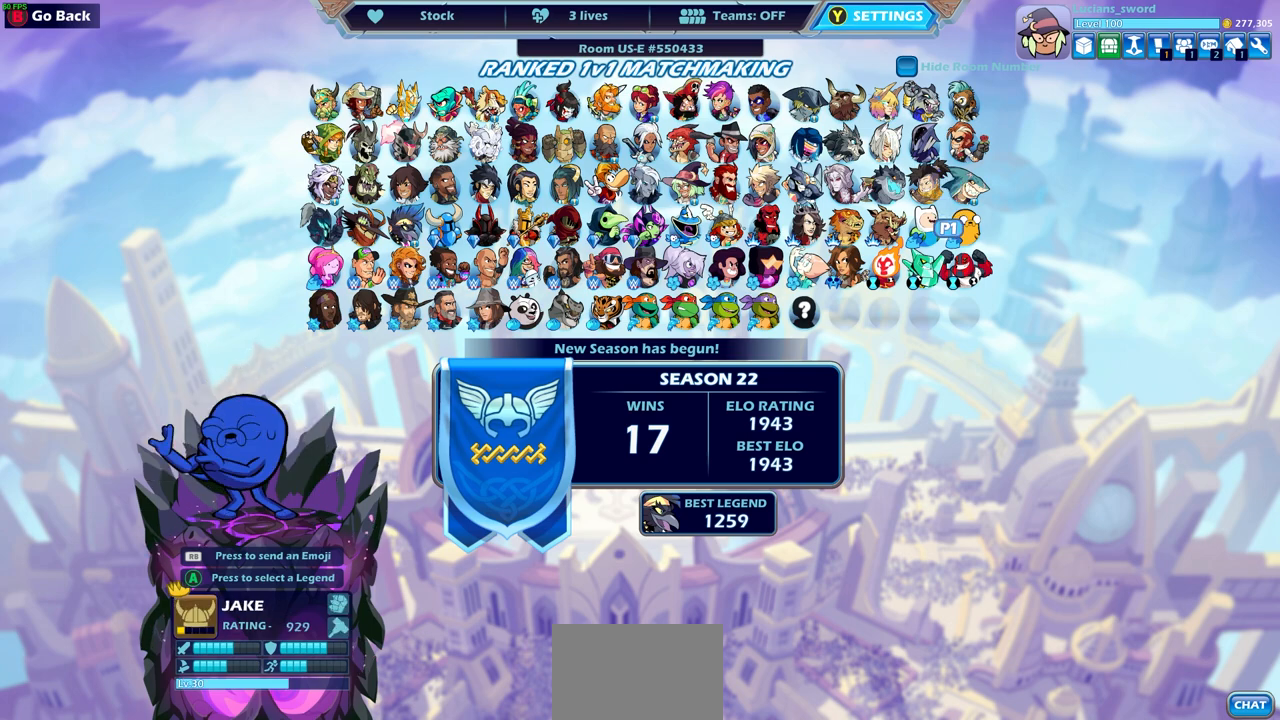
{"buttons": [], "left_stick": "center", "right_stick": "center", "events": [[367, "left_stick", "up-right"], [483, "left_stick", "center"]]}